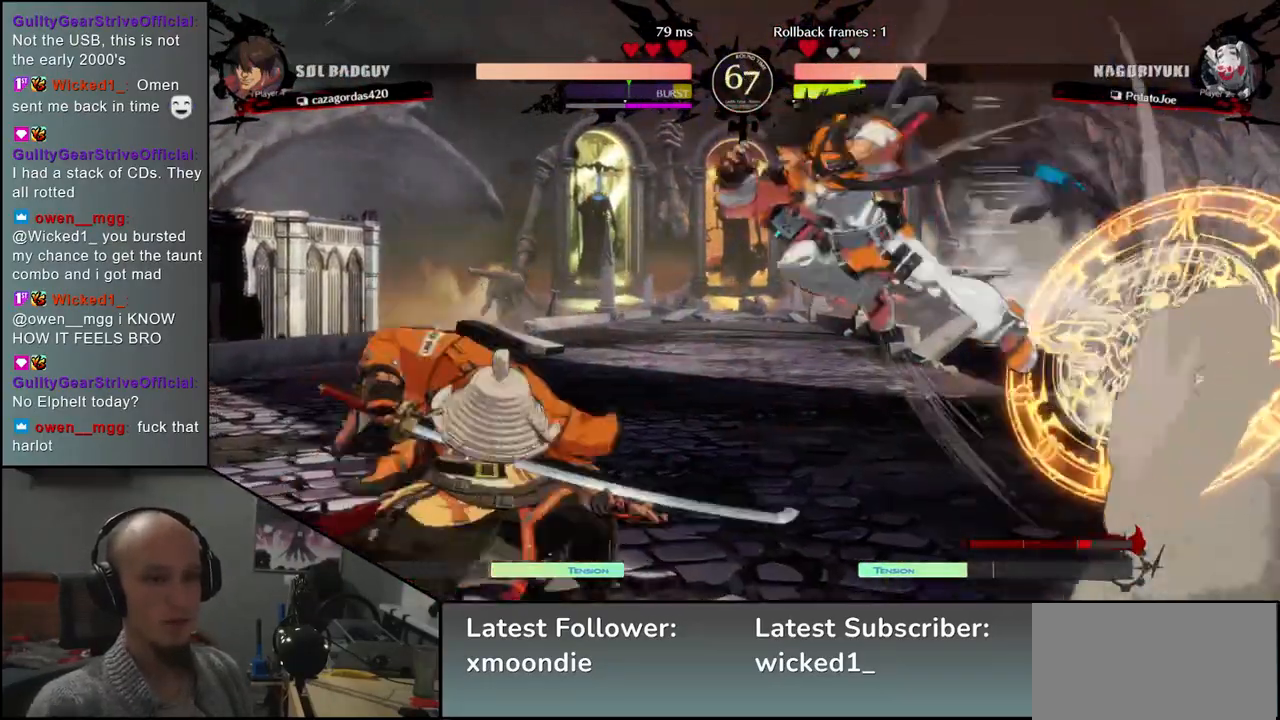
Gameplay with a controller (arcade stick); each line is a JSON object with the inputs held at the frame after it. "events" lists button and stick changes between this image and that frame as [ms after this image, input, new state], when the widget could be followed in between. Not read: L3 R3.
{"buttons": [], "left_stick": "center", "events": [[83, "left_stick", "down-left"], [167, "L2", "down"], [183, "left_stick", "left"], [233, "L2", "up"], [283, "left_stick", "center"]]}
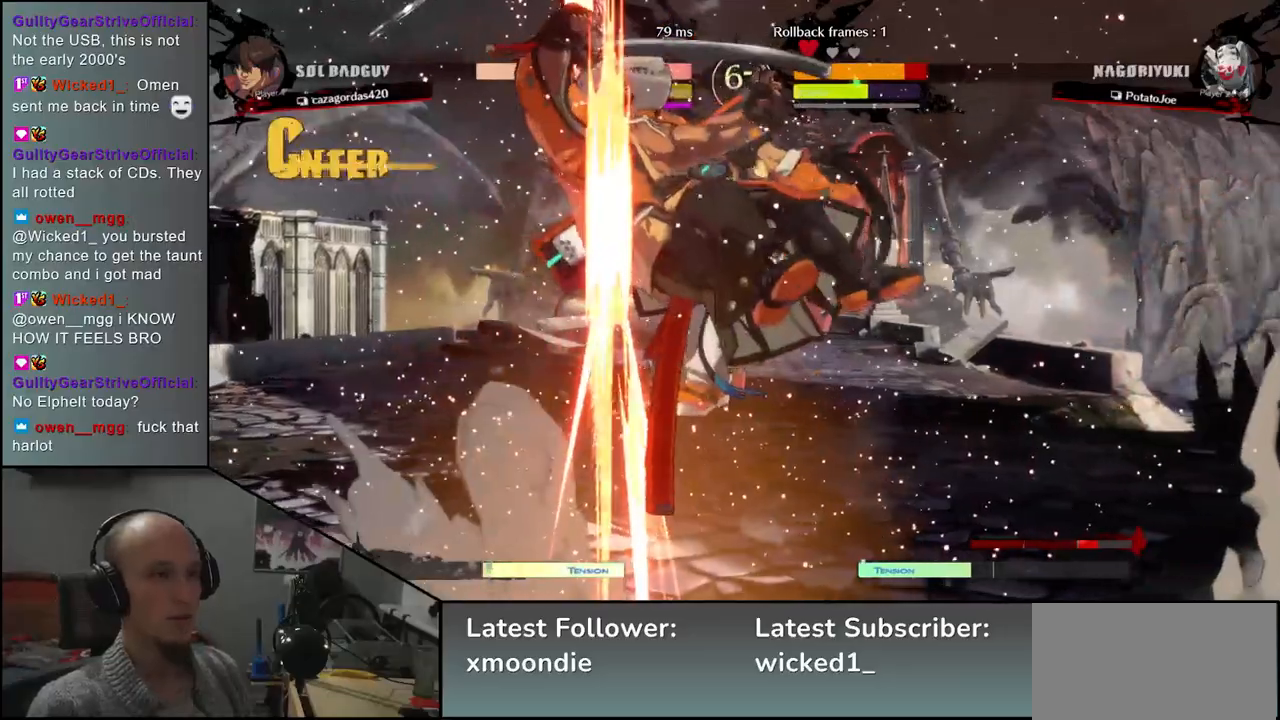
{"buttons": [], "left_stick": "down-left", "events": [[67, "left_stick", "down-left"], [150, "left_stick", "left"], [250, "left_stick", "down-left"]]}
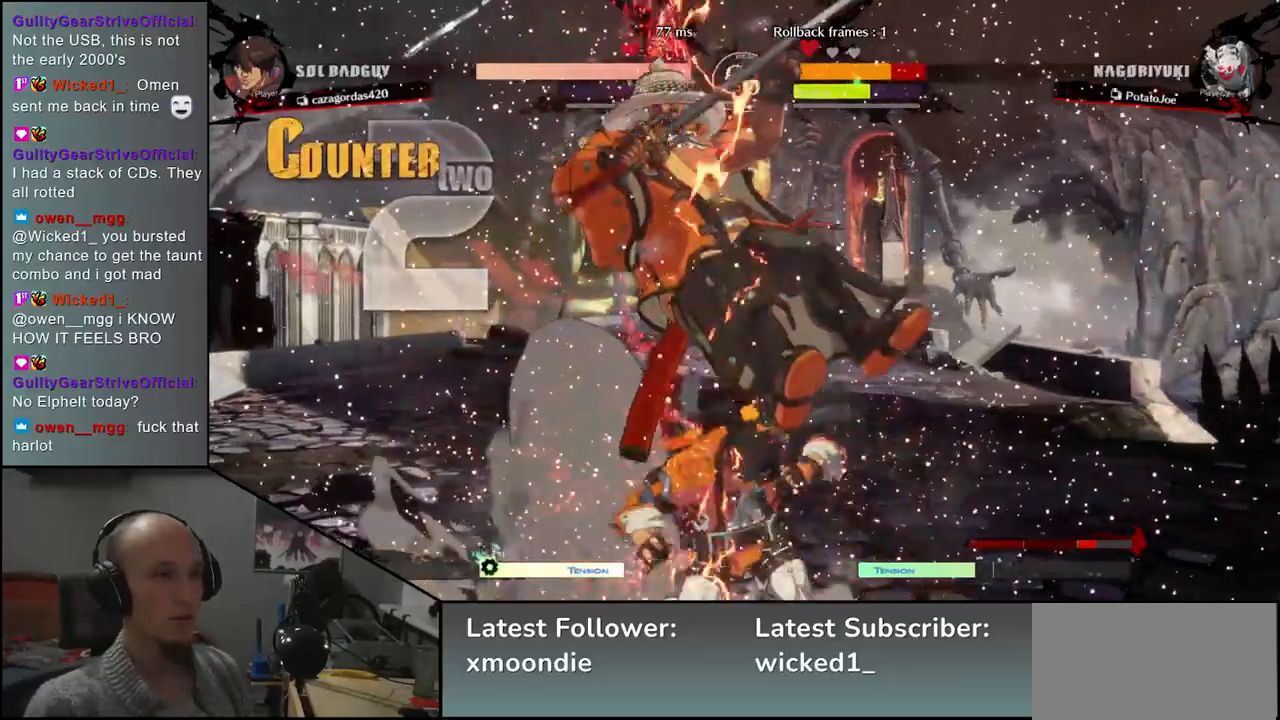
{"buttons": [], "left_stick": "left", "events": [[200, "left_stick", "left"]]}
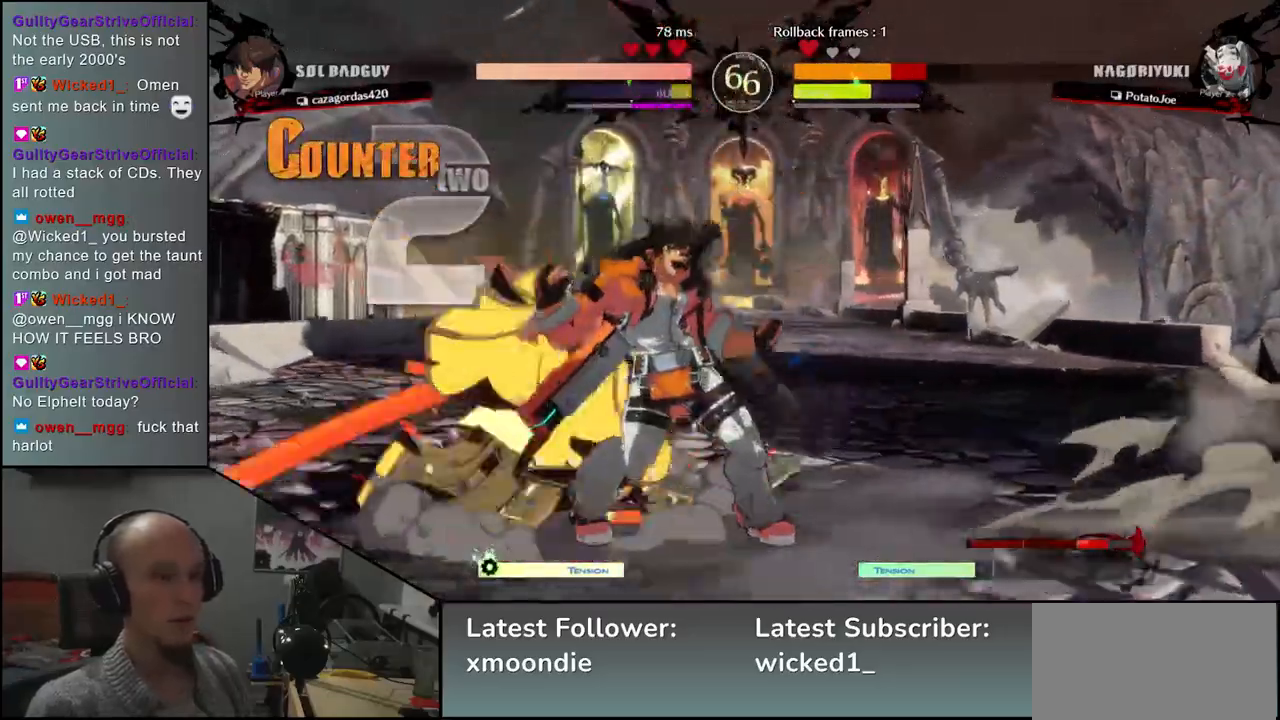
{"buttons": [], "left_stick": "down-left", "events": [[167, "left_stick", "down-left"]]}
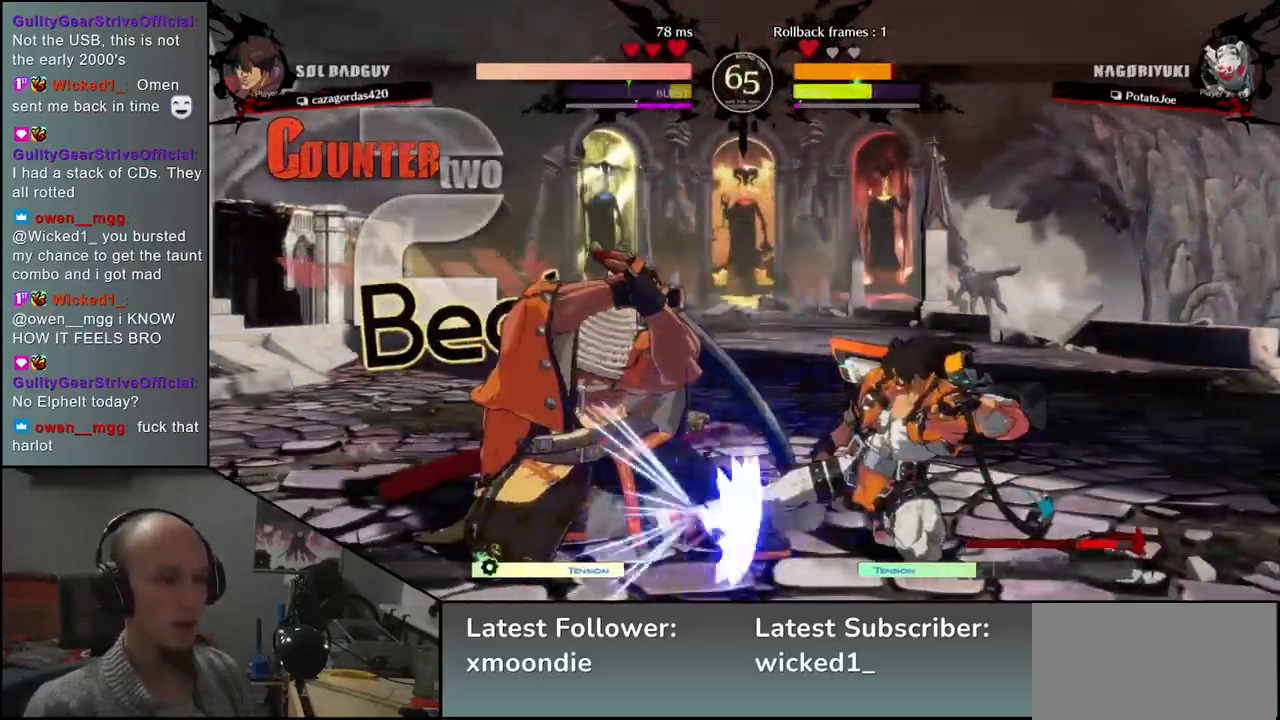
{"buttons": [], "left_stick": "down-left", "events": []}
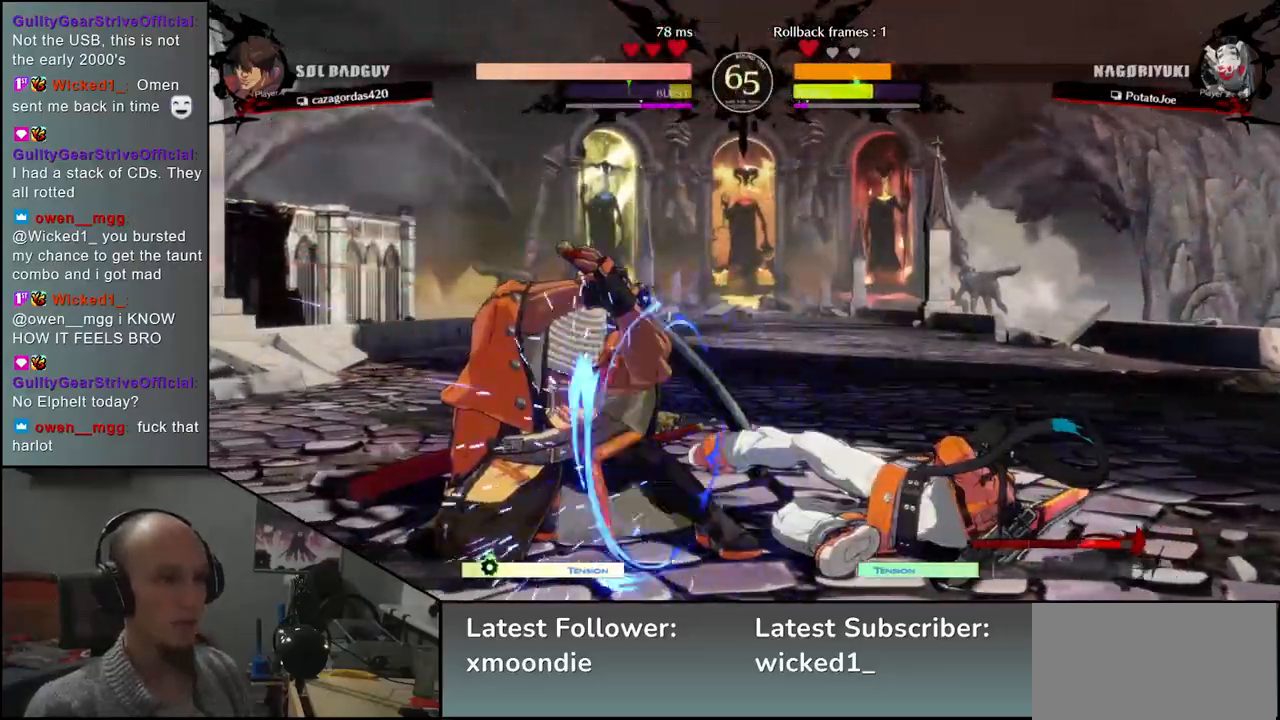
{"buttons": [], "left_stick": "down-left", "events": []}
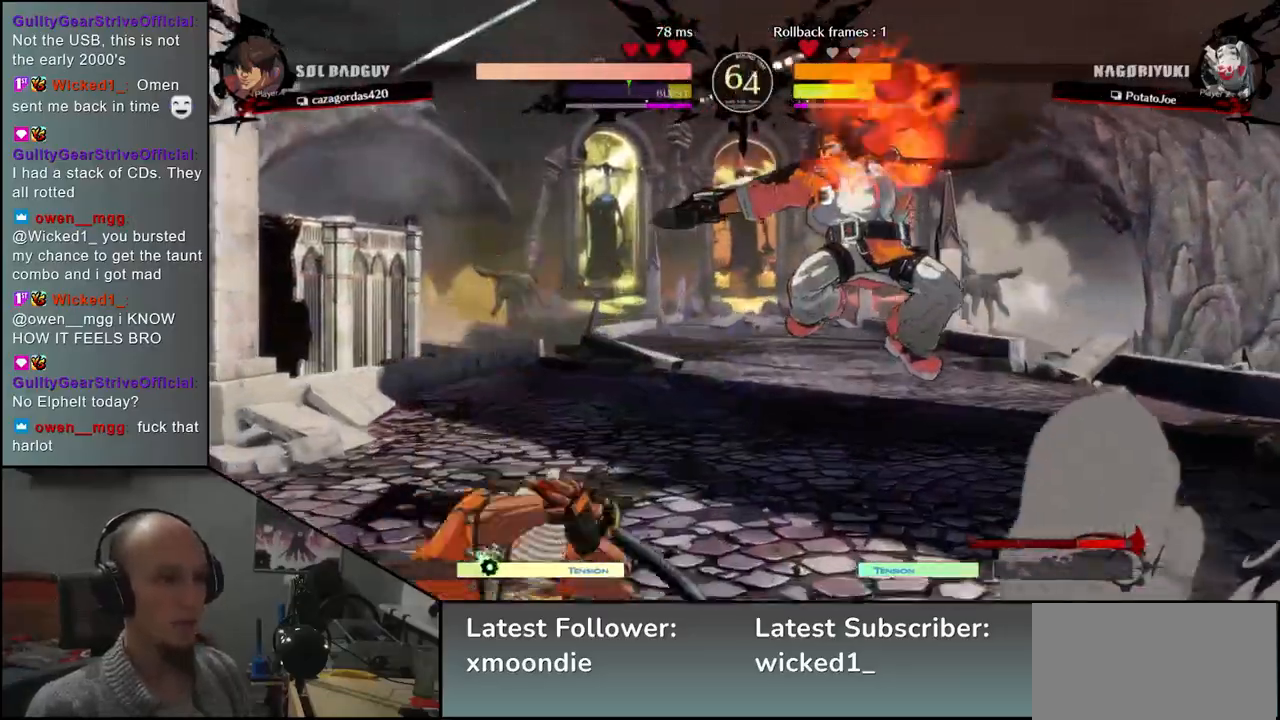
{"buttons": [], "left_stick": "left", "events": [[33, "left_stick", "left"]]}
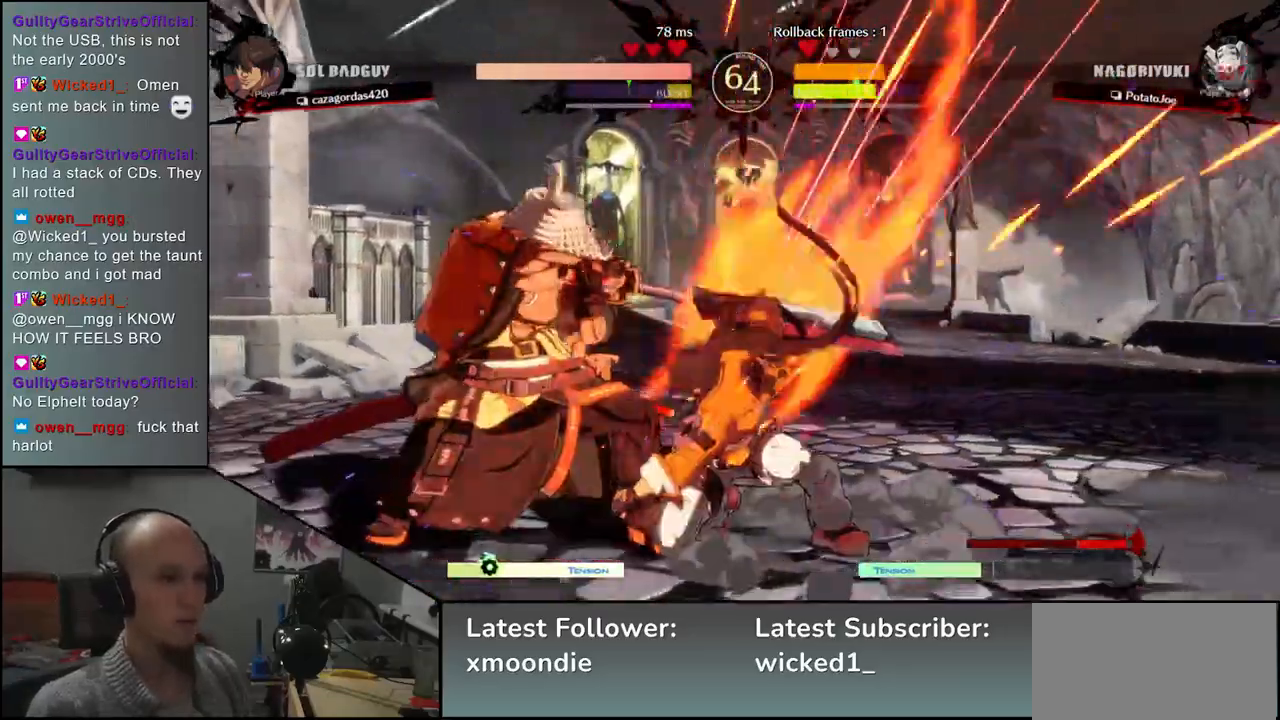
{"buttons": [], "left_stick": "center", "events": [[100, "left_stick", "down"], [150, "left_stick", "right"], [167, "L1", "down"], [250, "L1", "up"], [267, "left_stick", "center"]]}
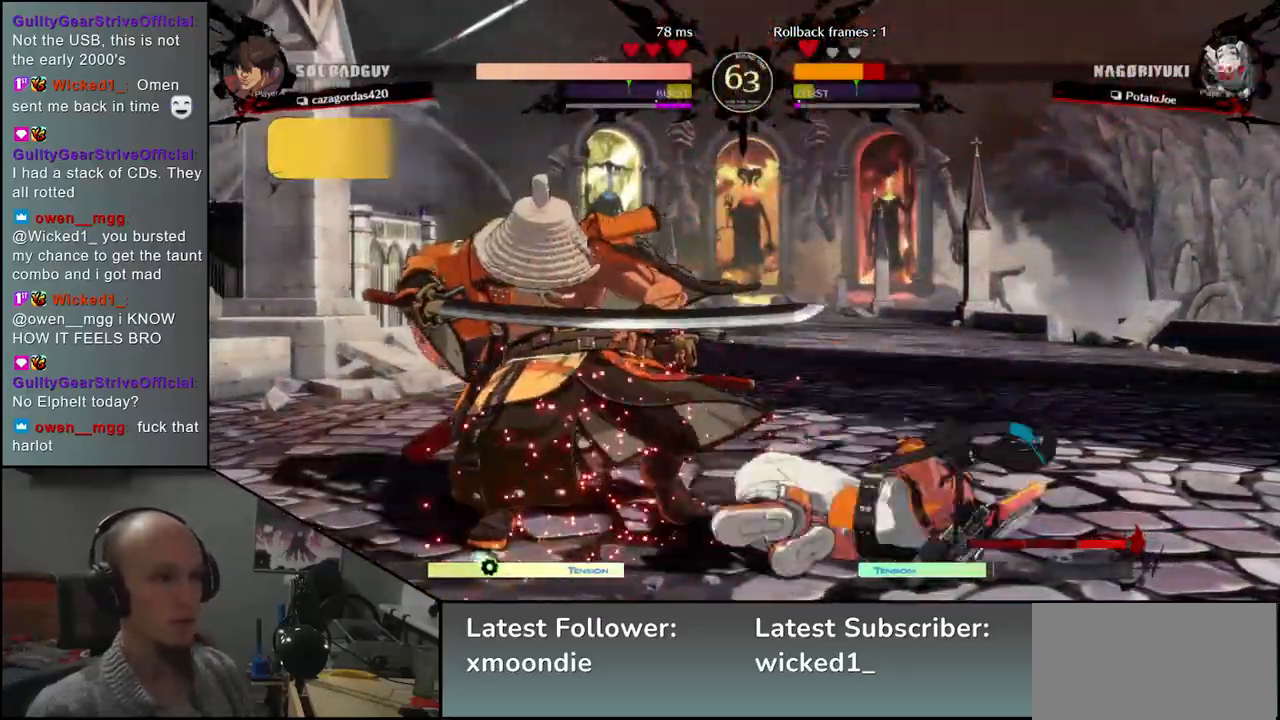
{"buttons": [], "left_stick": "down-left", "events": [[50, "left_stick", "left"], [350, "left_stick", "down-left"]]}
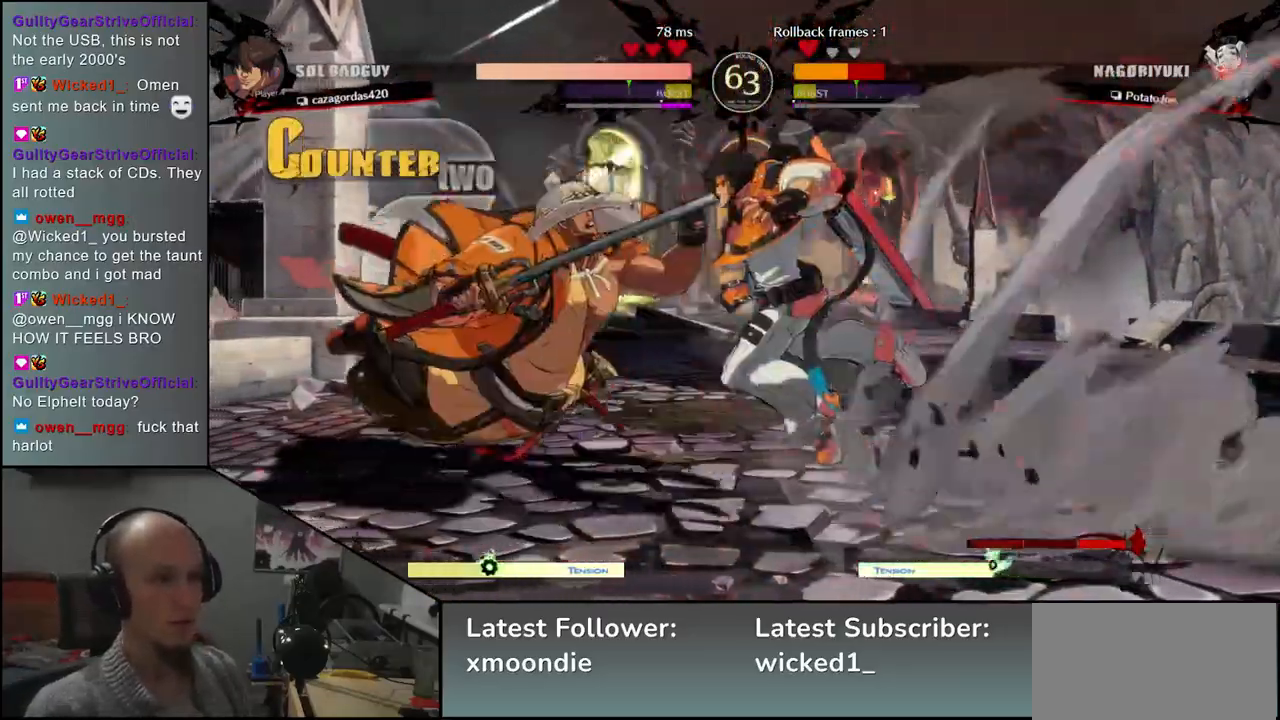
{"buttons": [], "left_stick": "down-left", "events": []}
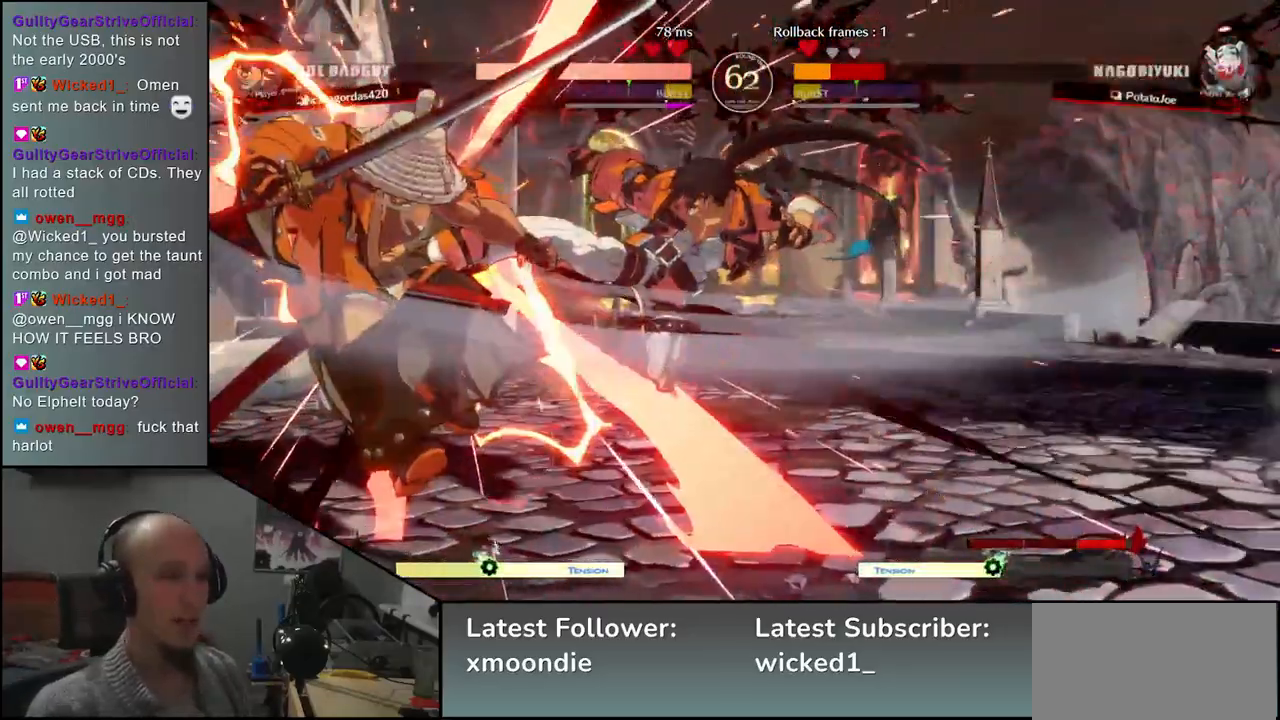
{"buttons": [], "left_stick": "down-left", "events": [[50, "left_stick", "left"], [483, "left_stick", "down-left"]]}
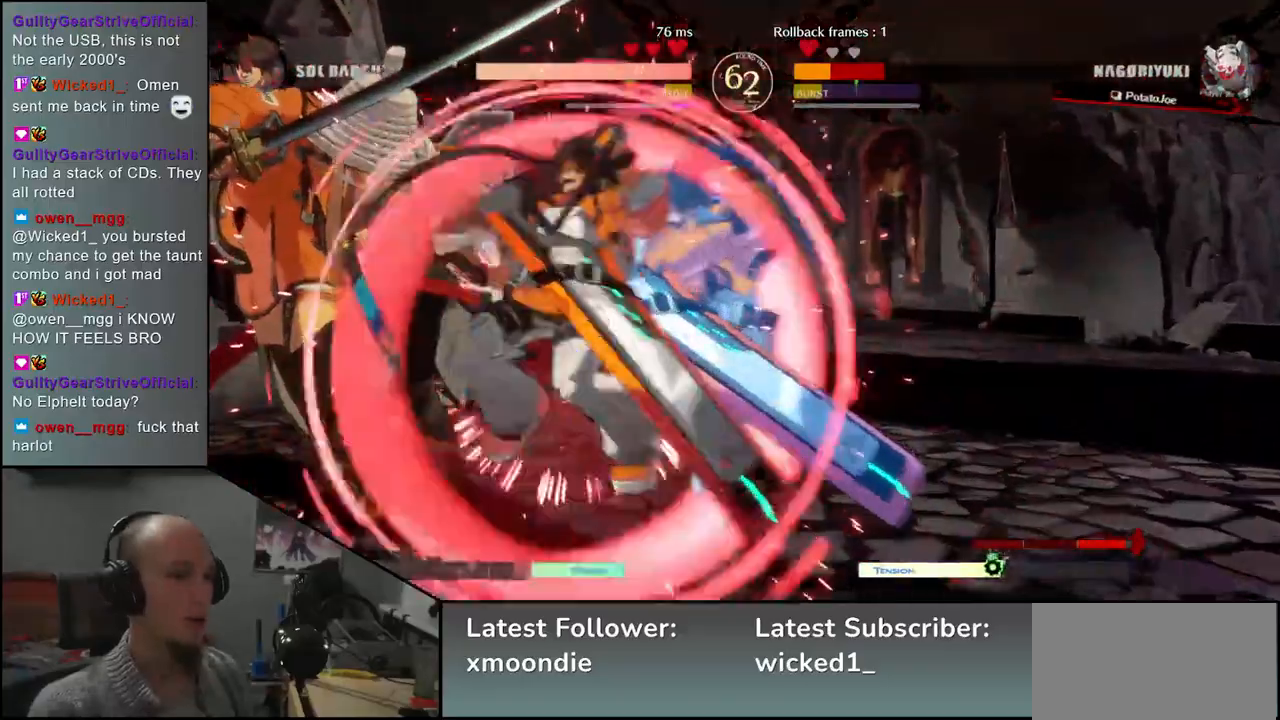
{"buttons": [], "left_stick": "down-left", "events": []}
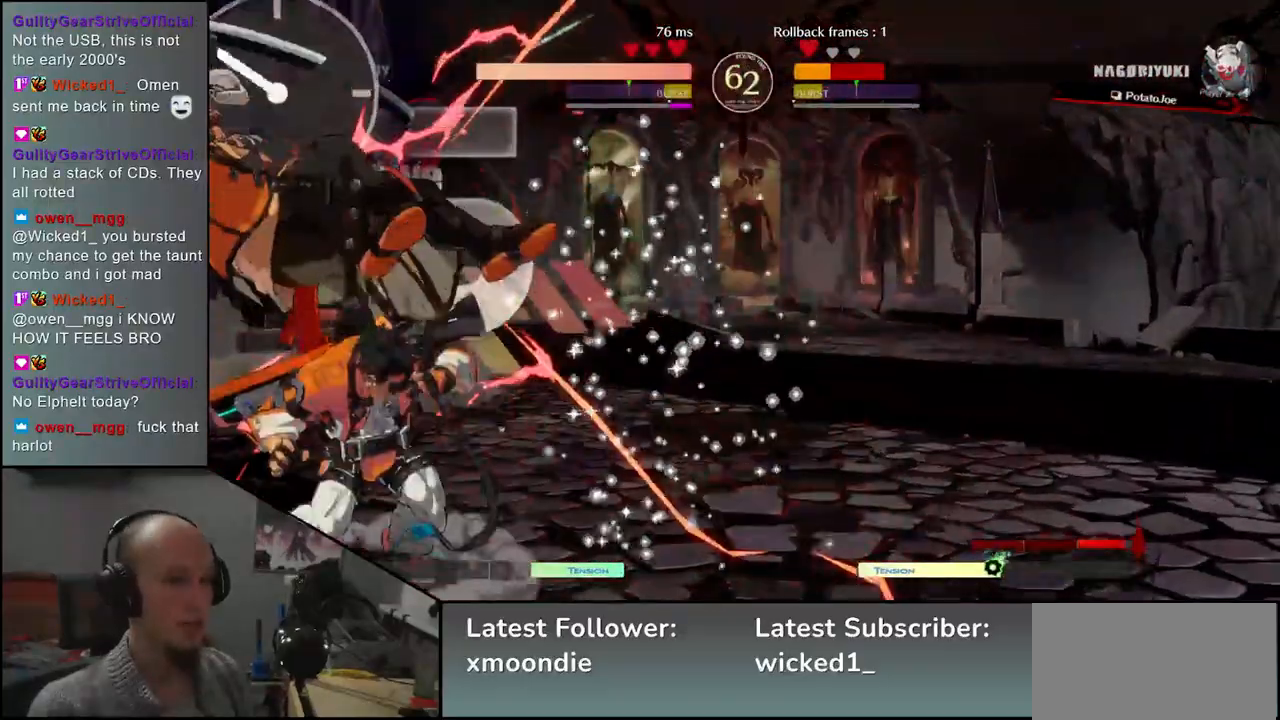
{"buttons": [], "left_stick": "down-left", "events": []}
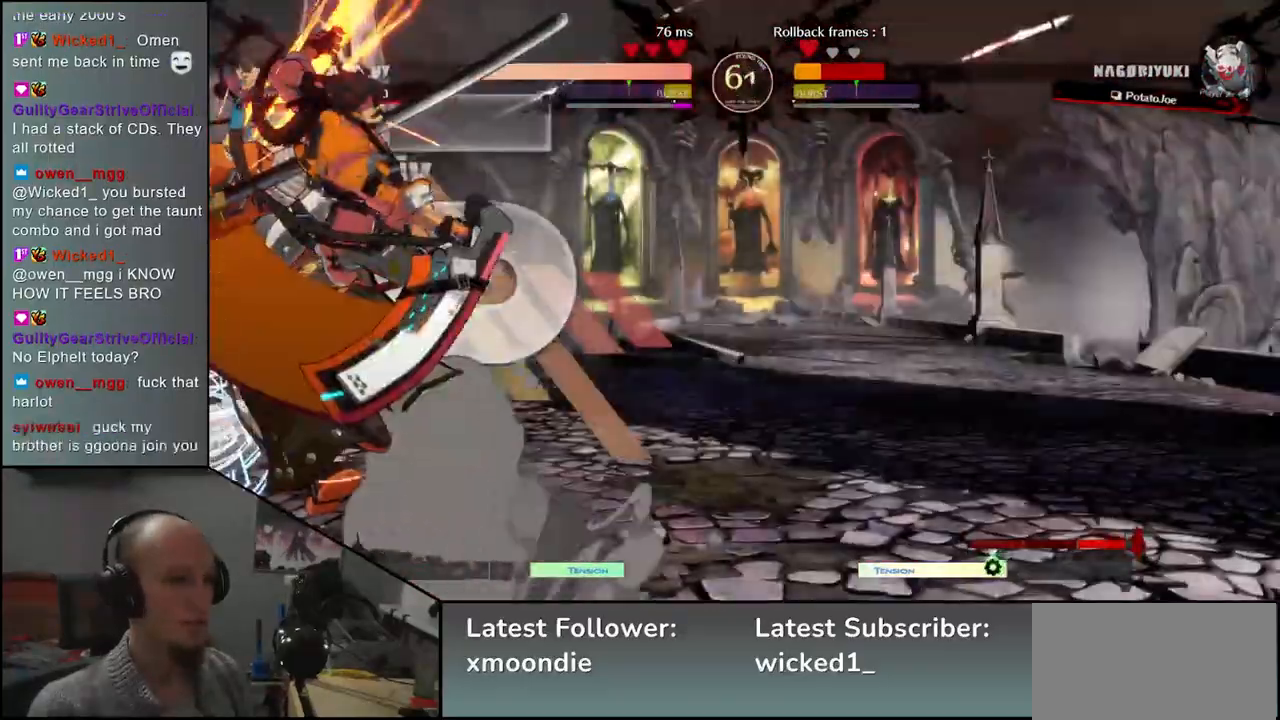
{"buttons": [], "left_stick": "down-left", "events": []}
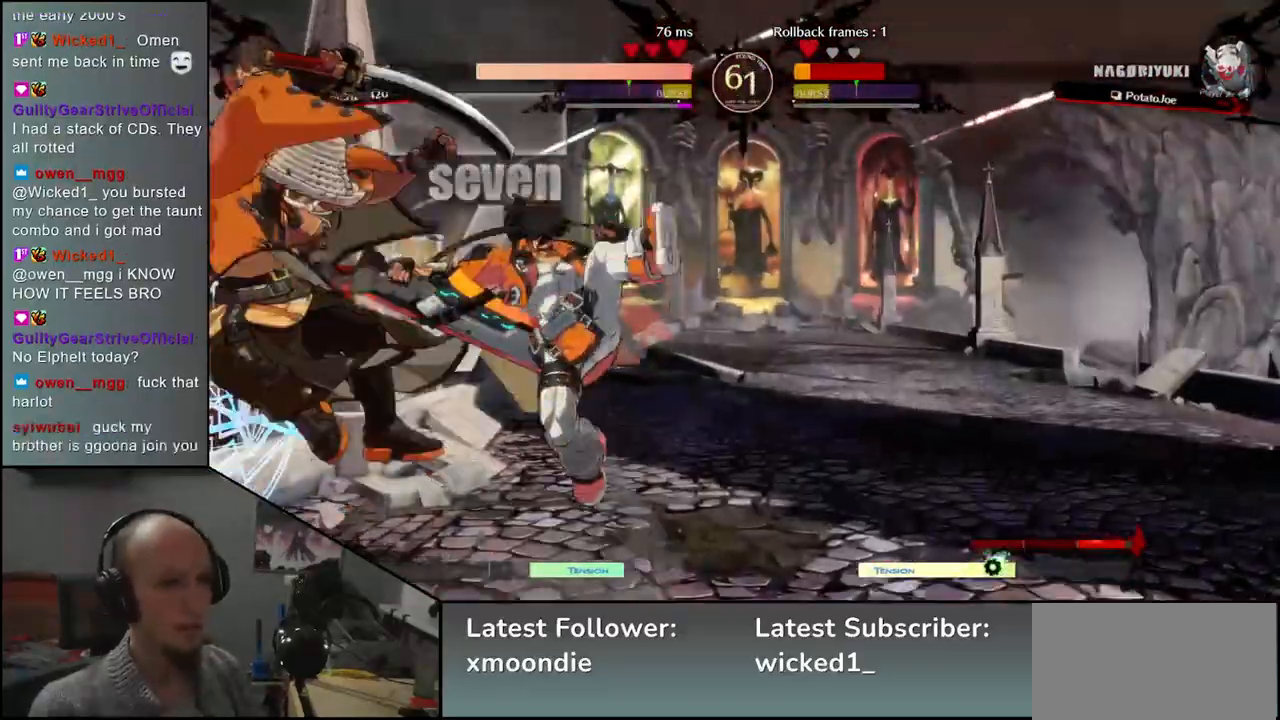
{"buttons": [], "left_stick": "down-left", "events": []}
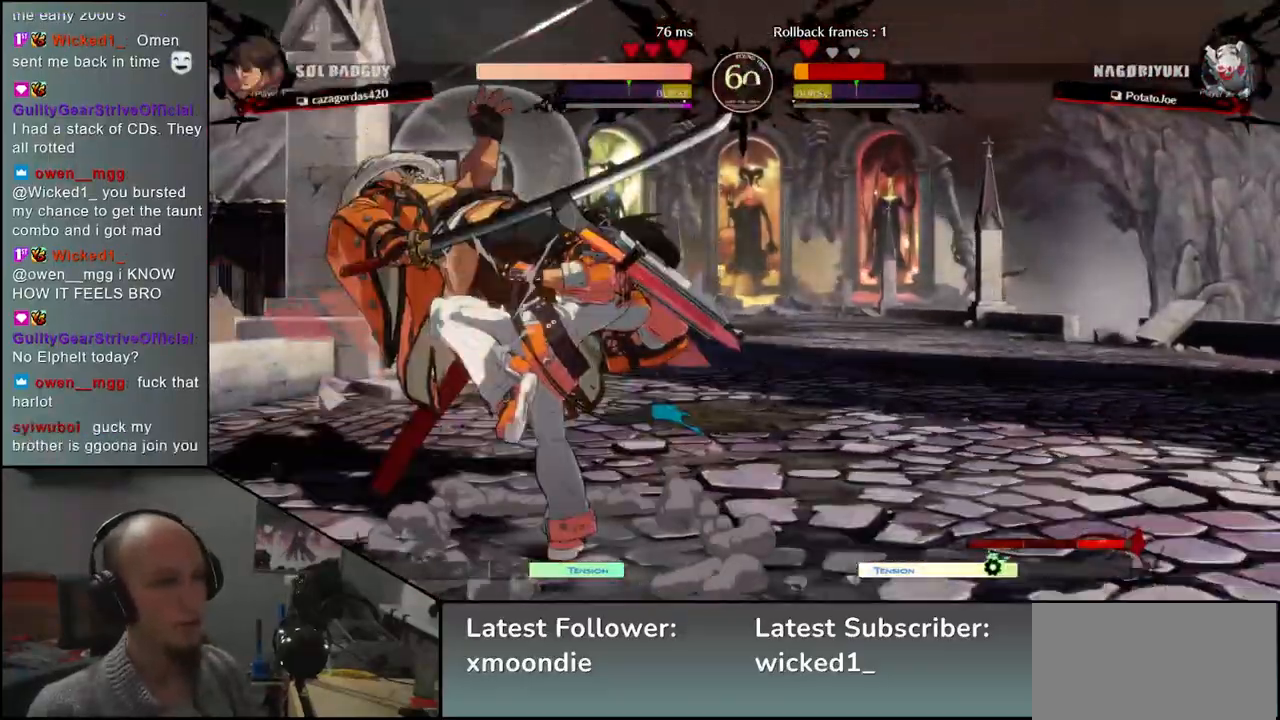
{"buttons": [], "left_stick": "down-left", "events": []}
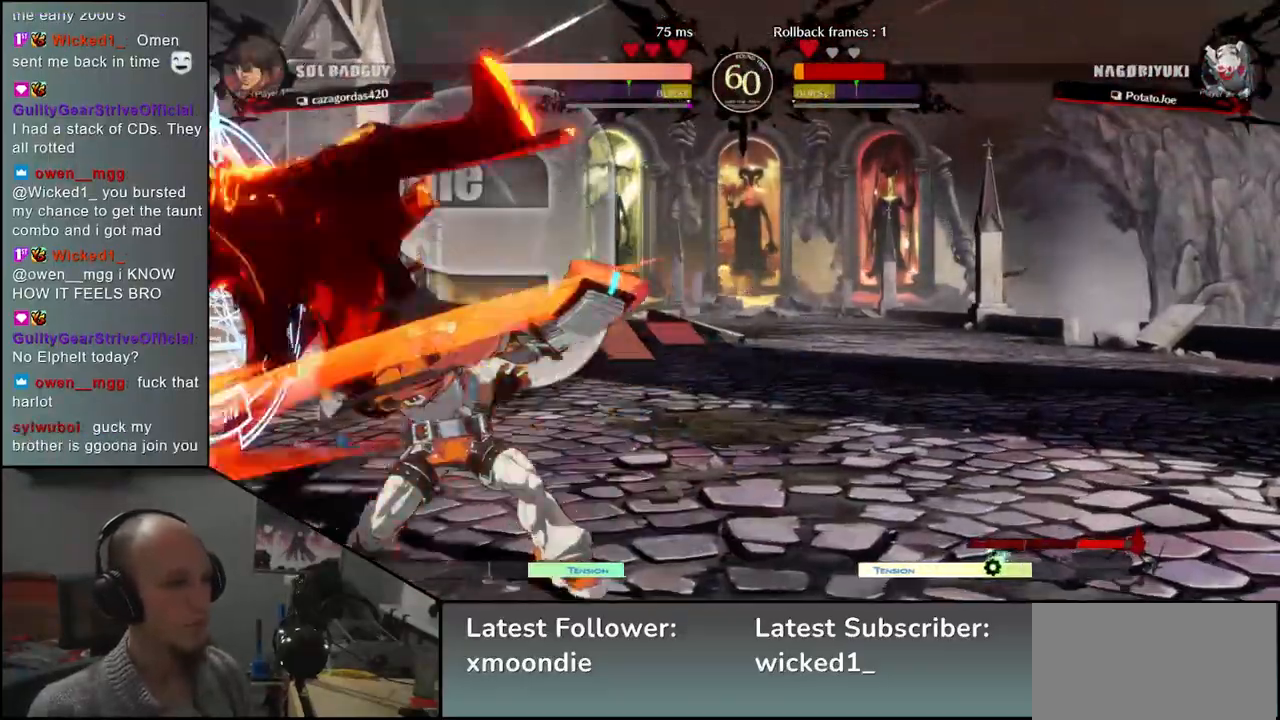
{"buttons": [], "left_stick": "down-left", "events": []}
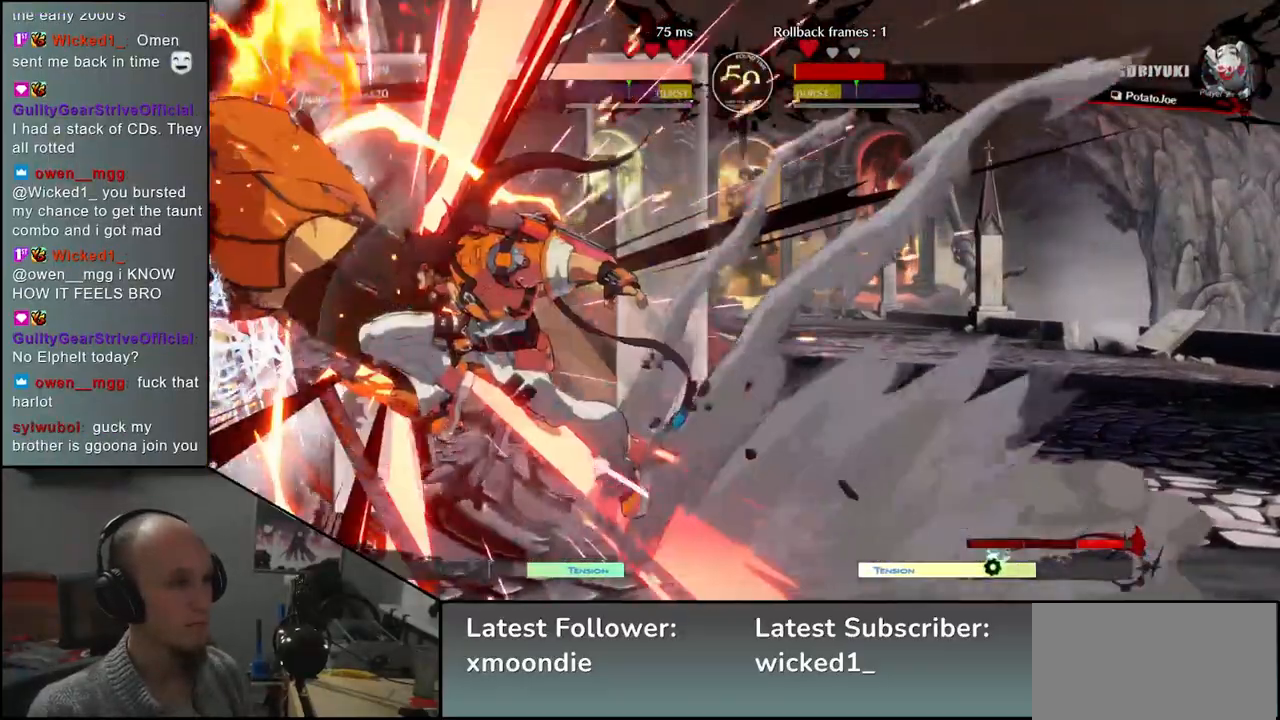
{"buttons": [], "left_stick": "down-left", "events": []}
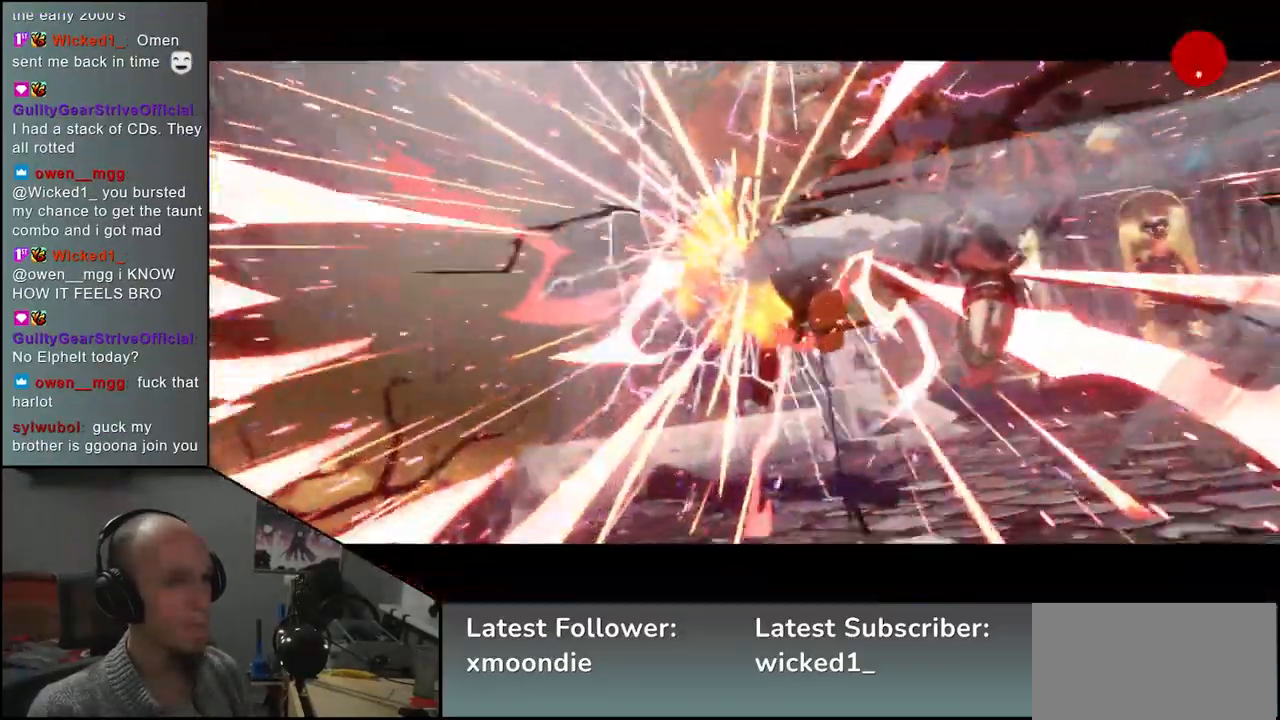
{"buttons": [], "left_stick": "center", "events": [[383, "left_stick", "center"]]}